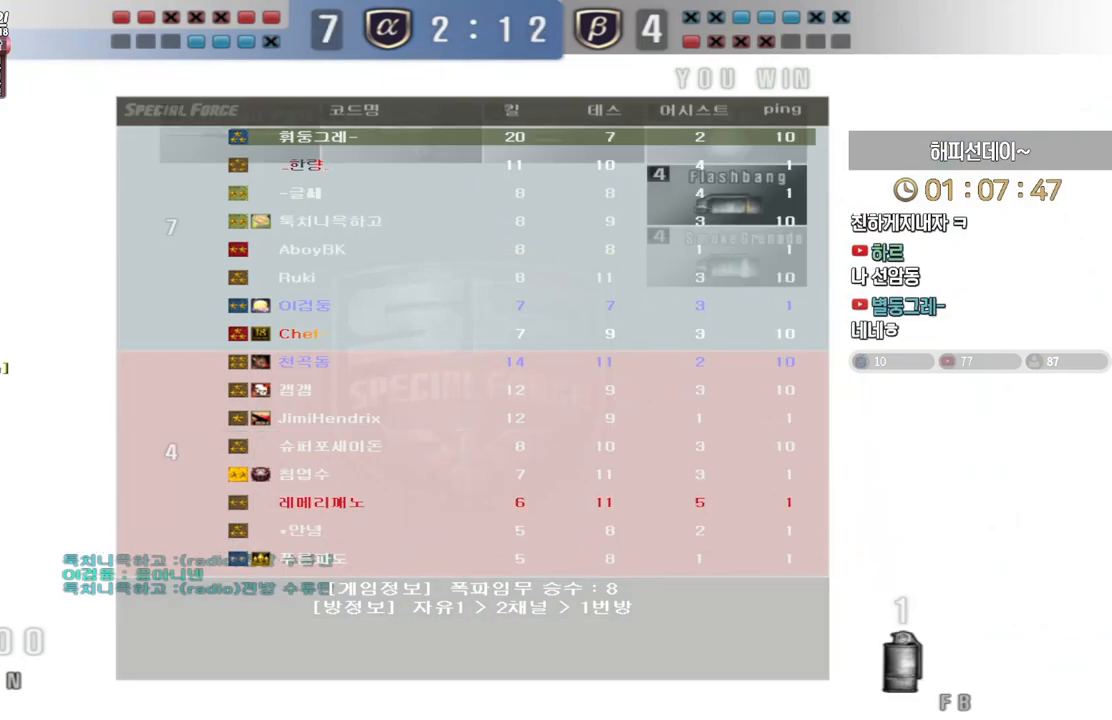
Gameplay with keyboard; each line is a JSON object with the keys held at the frame after it. "events" lists presses ("down") and releases ("up") of "a", "ctrl", "d", "e", "f", "q", "r", "s", "shift", "space", "tab" and "w" between this image and that frame as [ms after this image, input, new state], when the widget could be followed in between. No other keys are recorded. Mouse input is not recorded.
{"keys": ["ctrl"], "events": []}
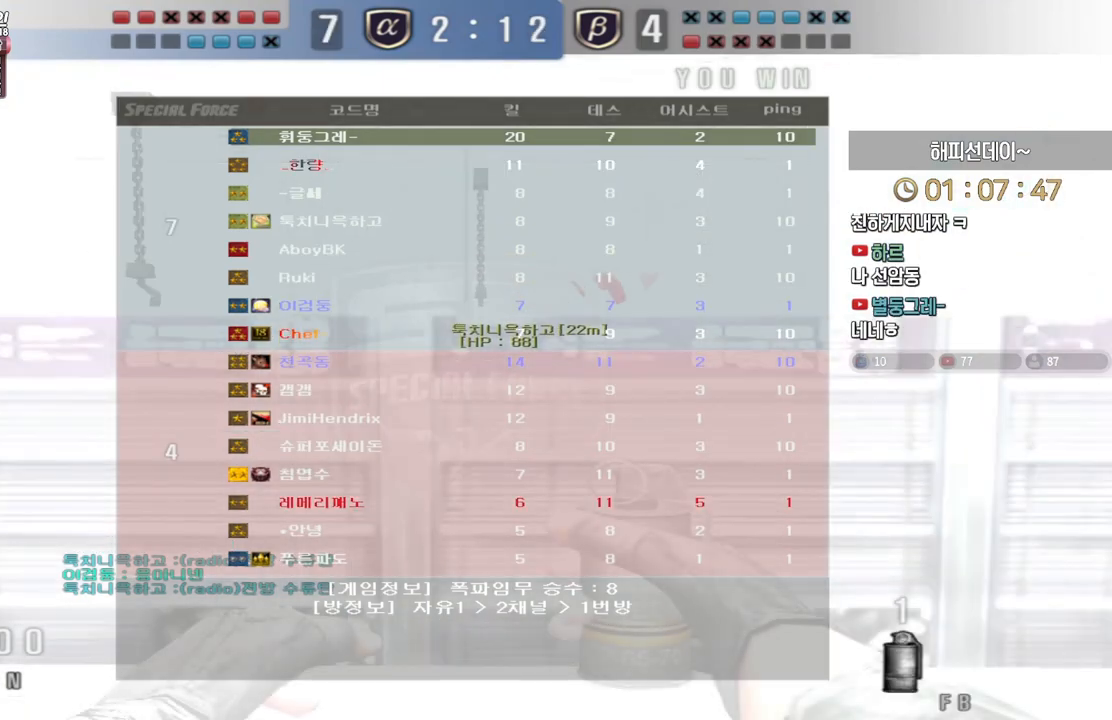
{"keys": ["ctrl"], "events": []}
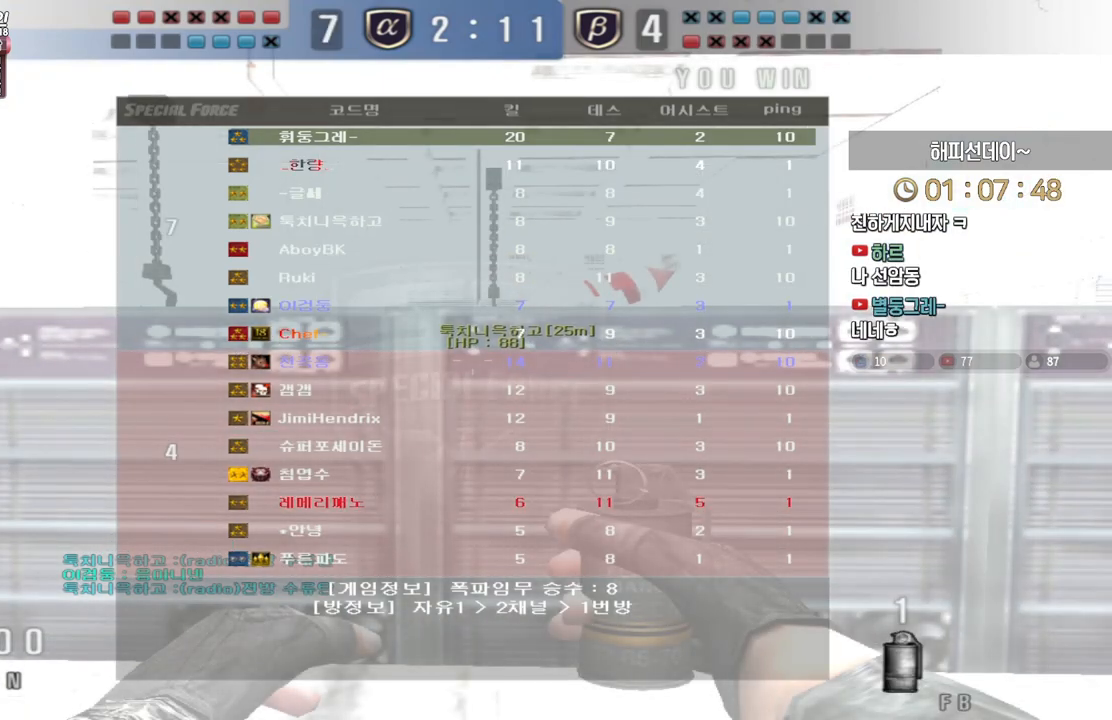
{"keys": ["ctrl", "space", "w"], "events": [[267, "w", "down"], [333, "ctrl", "up"], [483, "ctrl", "down"], [483, "space", "down"]]}
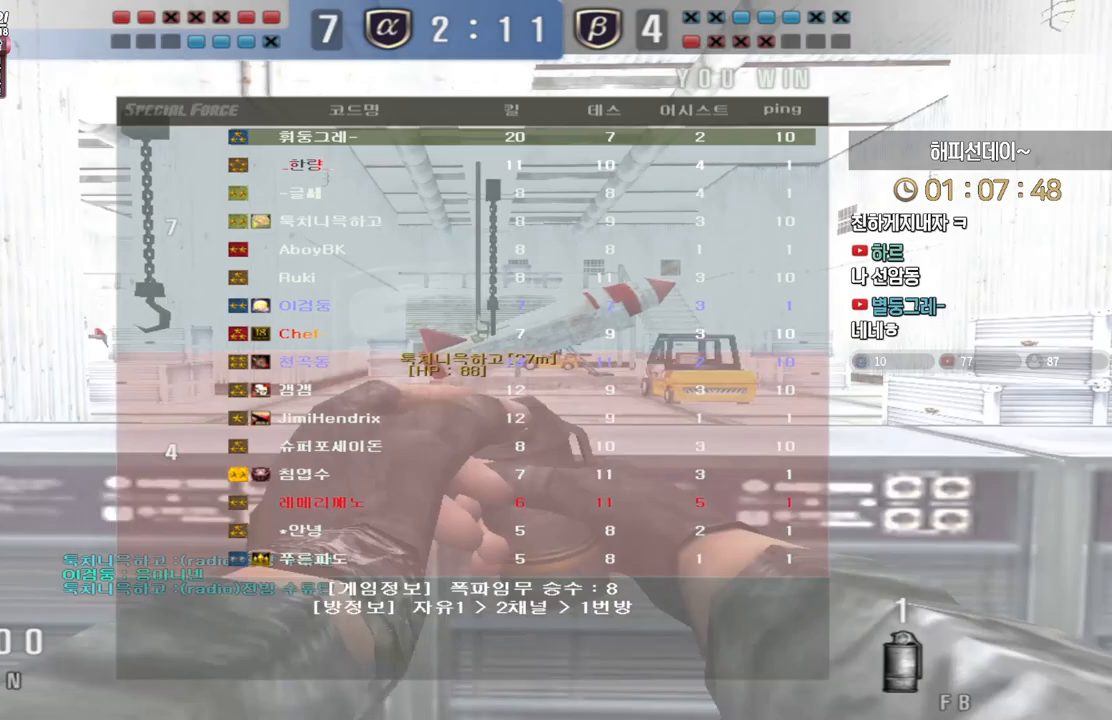
{"keys": [], "events": [[33, "ctrl", "up"], [67, "space", "up"], [250, "w", "up"]]}
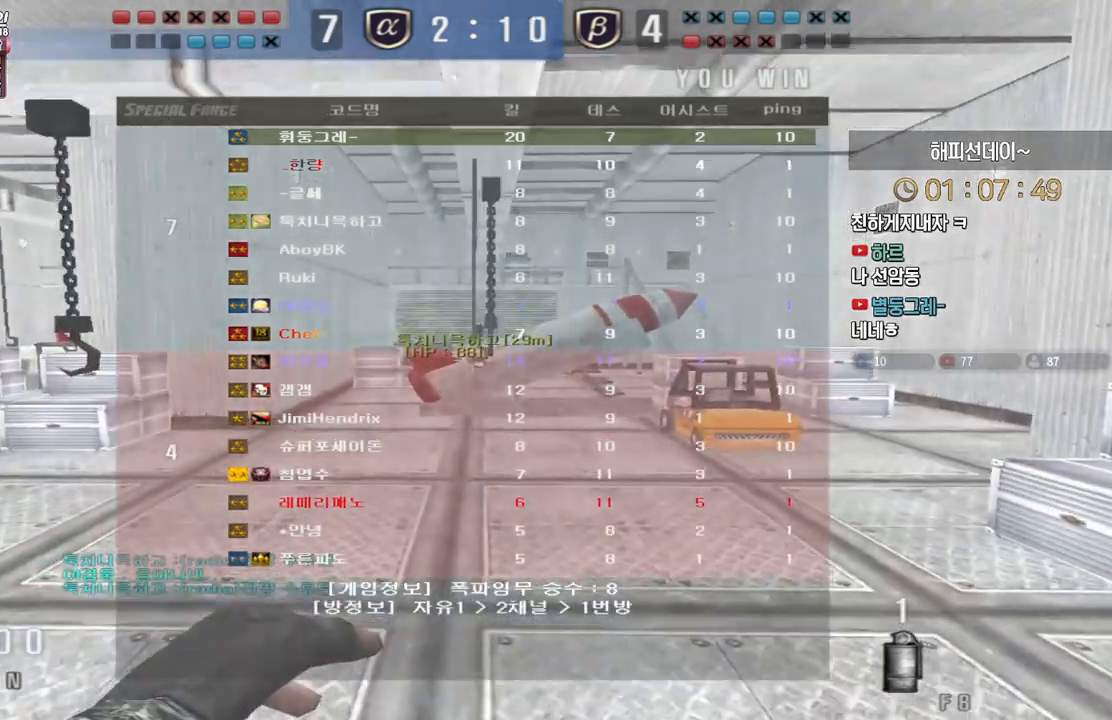
{"keys": [], "events": []}
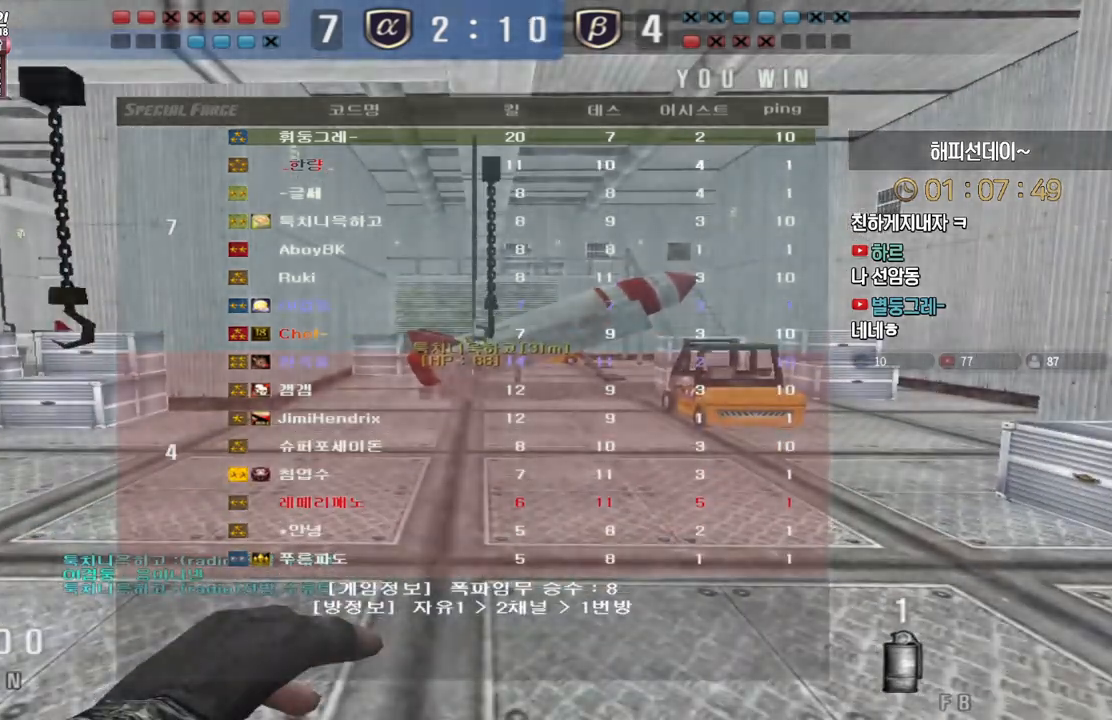
{"keys": ["a"], "events": [[300, "a", "down"], [350, "space", "down"], [500, "space", "up"]]}
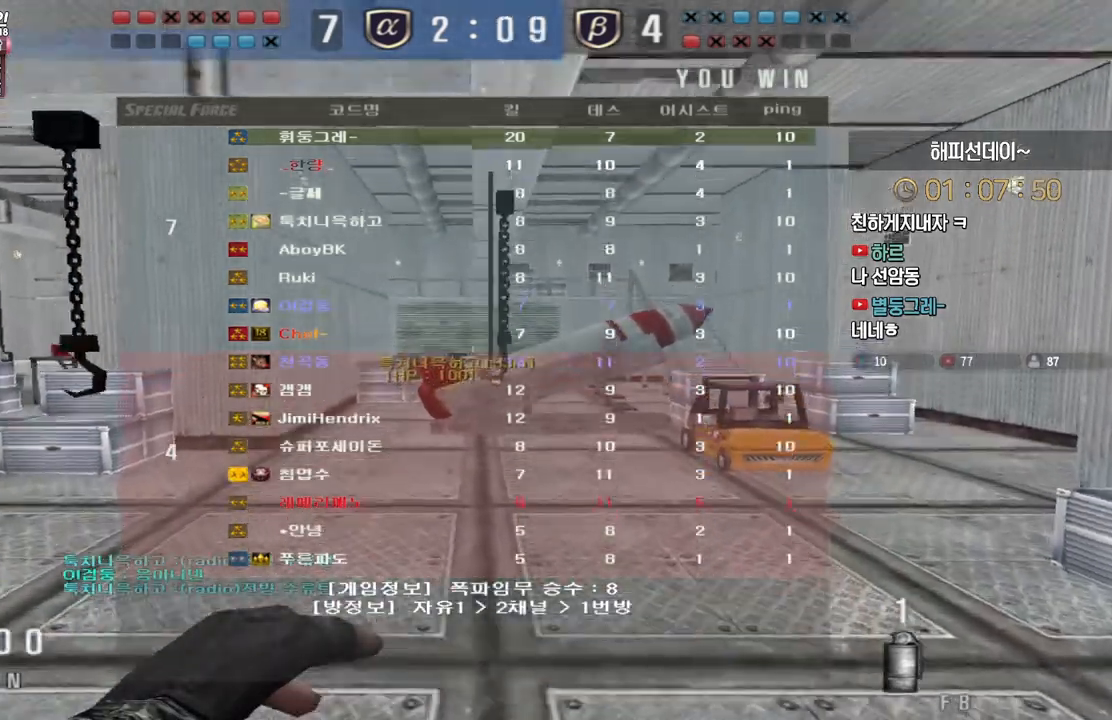
{"keys": ["a", "w"], "events": [[183, "a", "up"], [300, "a", "down"], [350, "w", "down"]]}
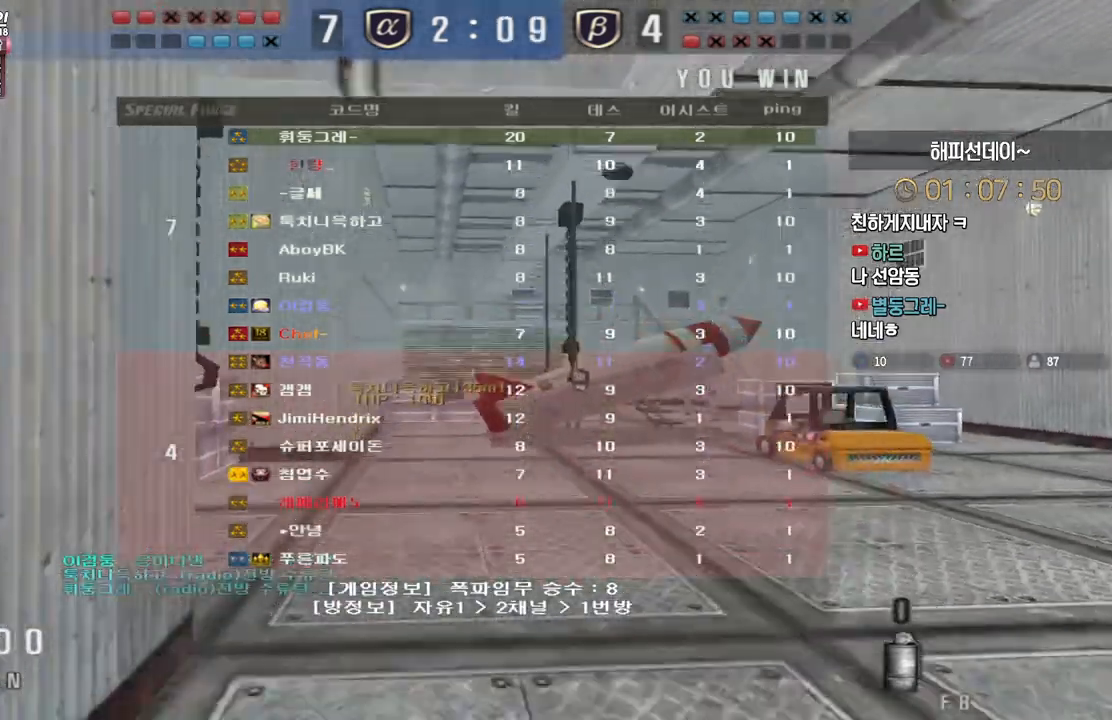
{"keys": ["w"], "events": [[17, "a", "up"]]}
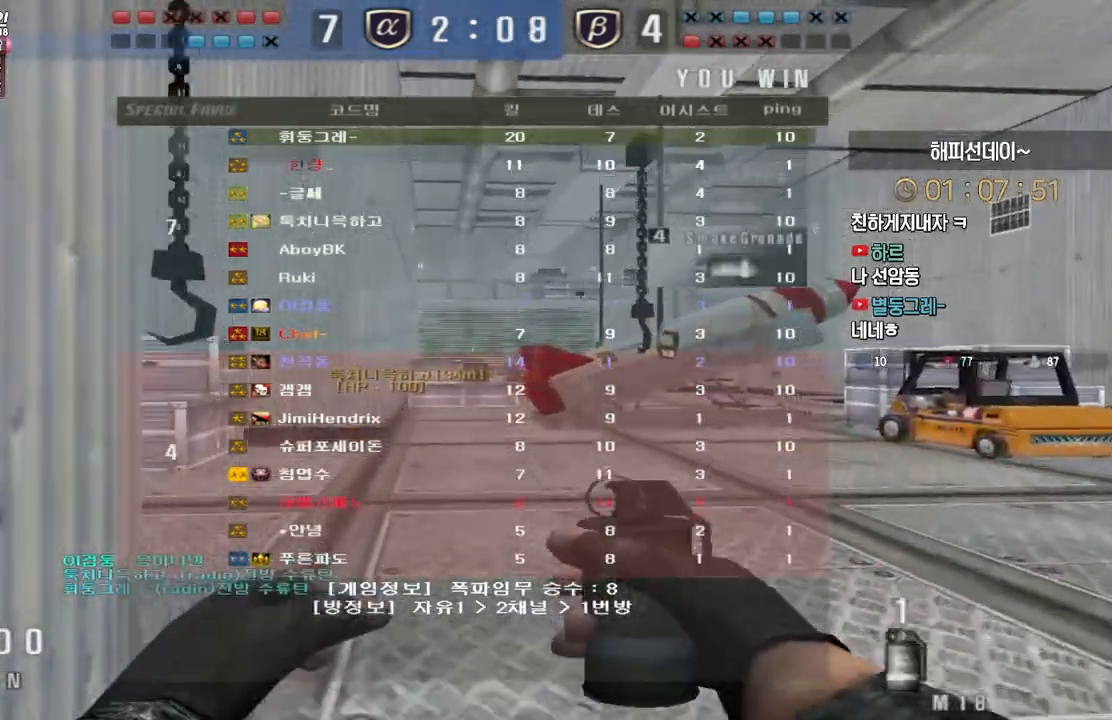
{"keys": ["w"], "events": [[283, "a", "down"], [417, "a", "up"]]}
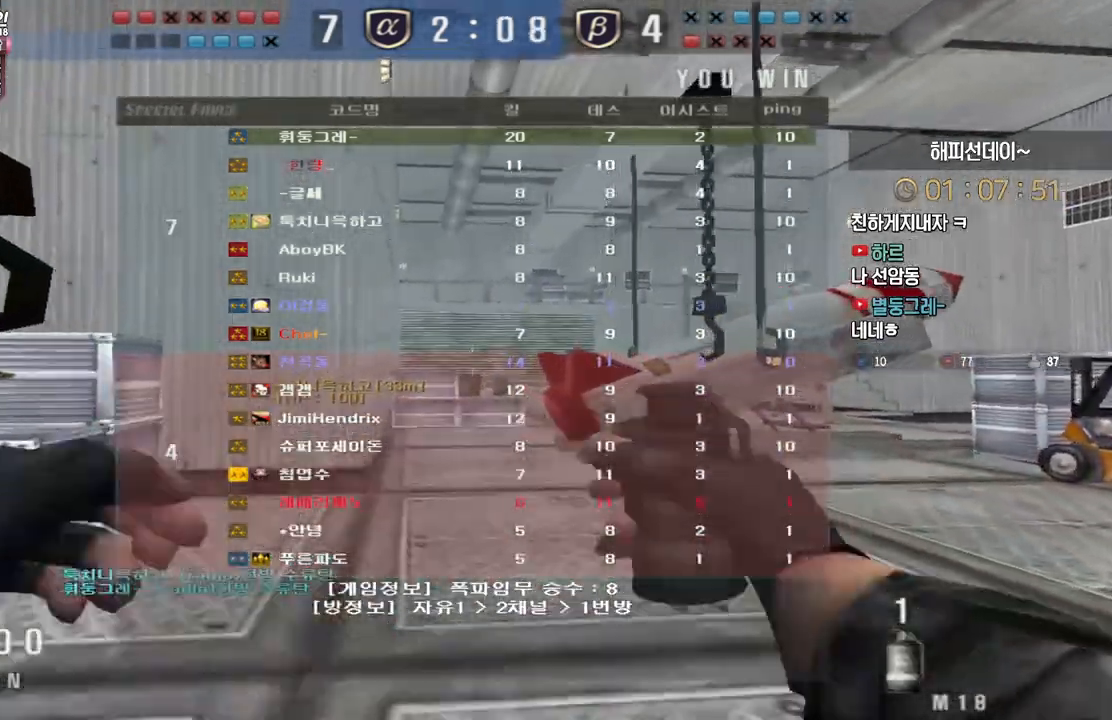
{"keys": ["a", "w"], "events": [[183, "a", "down"]]}
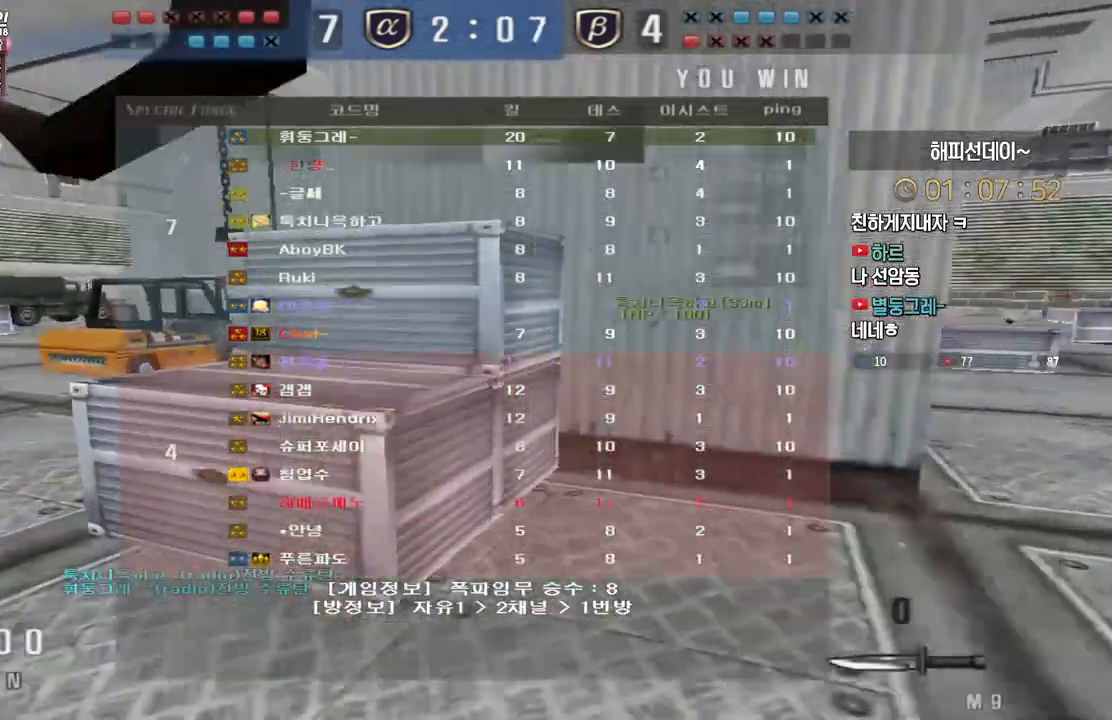
{"keys": ["a", "w"], "events": [[50, "a", "up"], [100, "a", "down"]]}
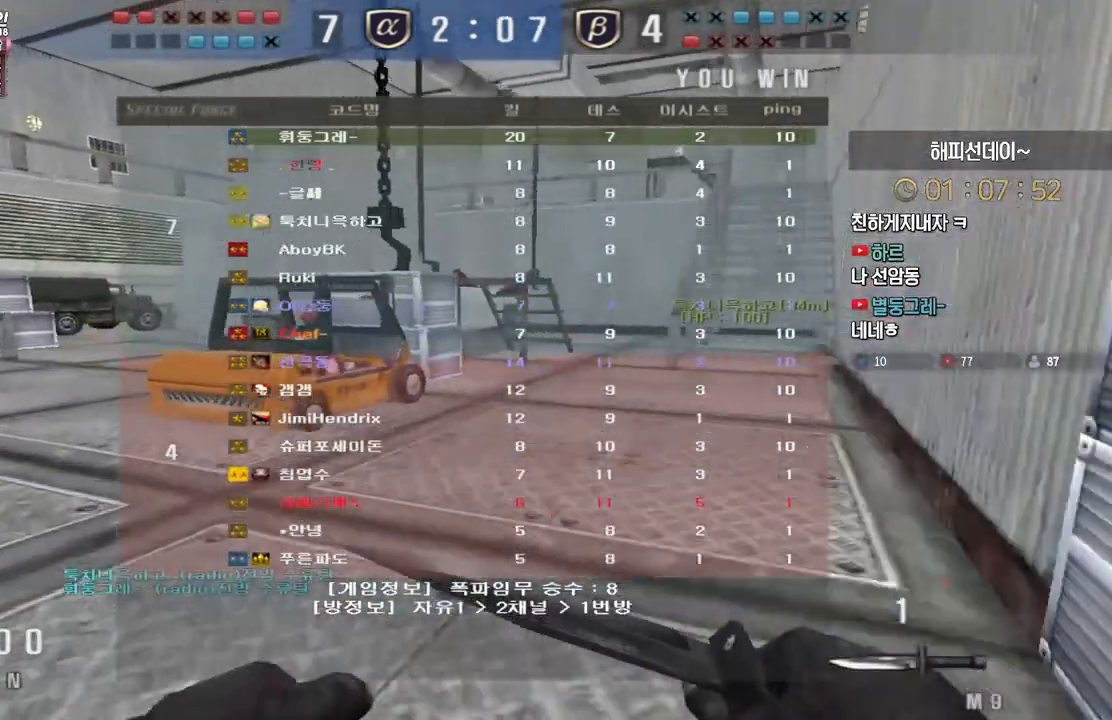
{"keys": ["w"], "events": [[367, "a", "up"]]}
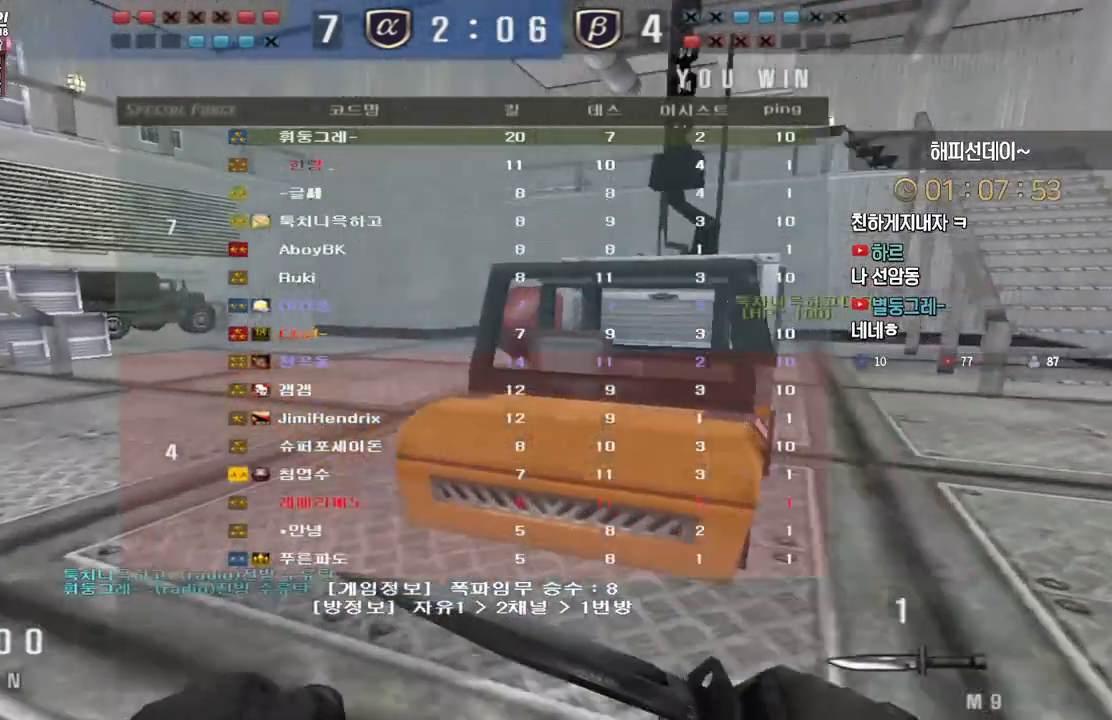
{"keys": ["w"], "events": [[100, "a", "down"], [217, "a", "up"]]}
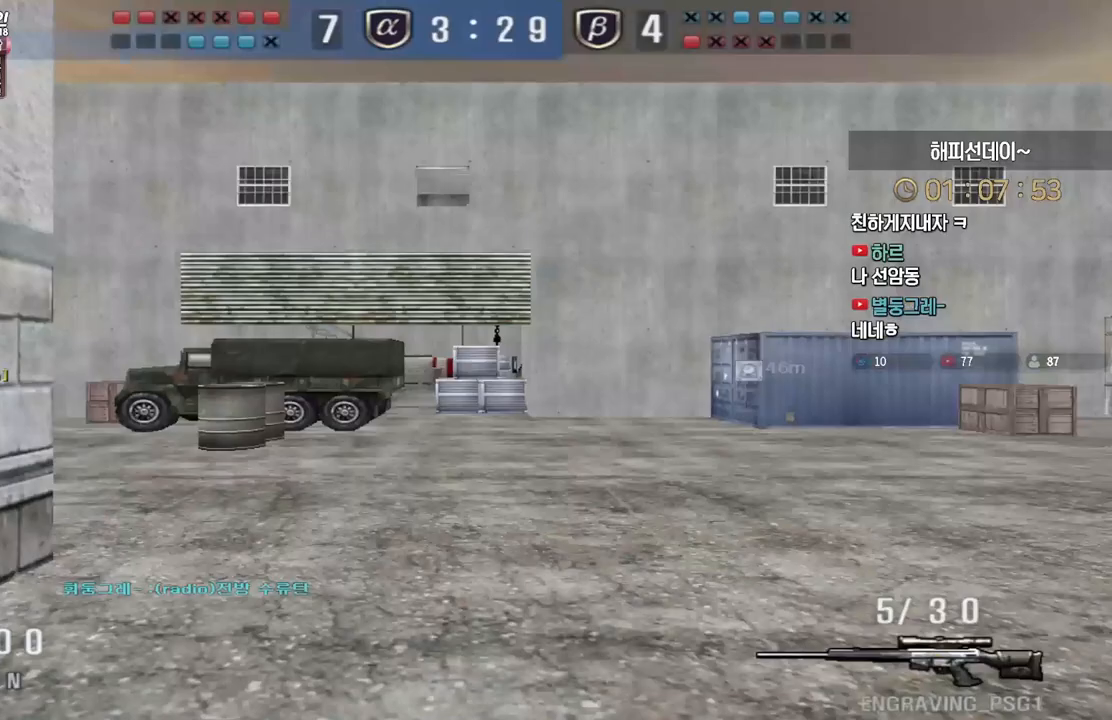
{"keys": ["w"], "events": []}
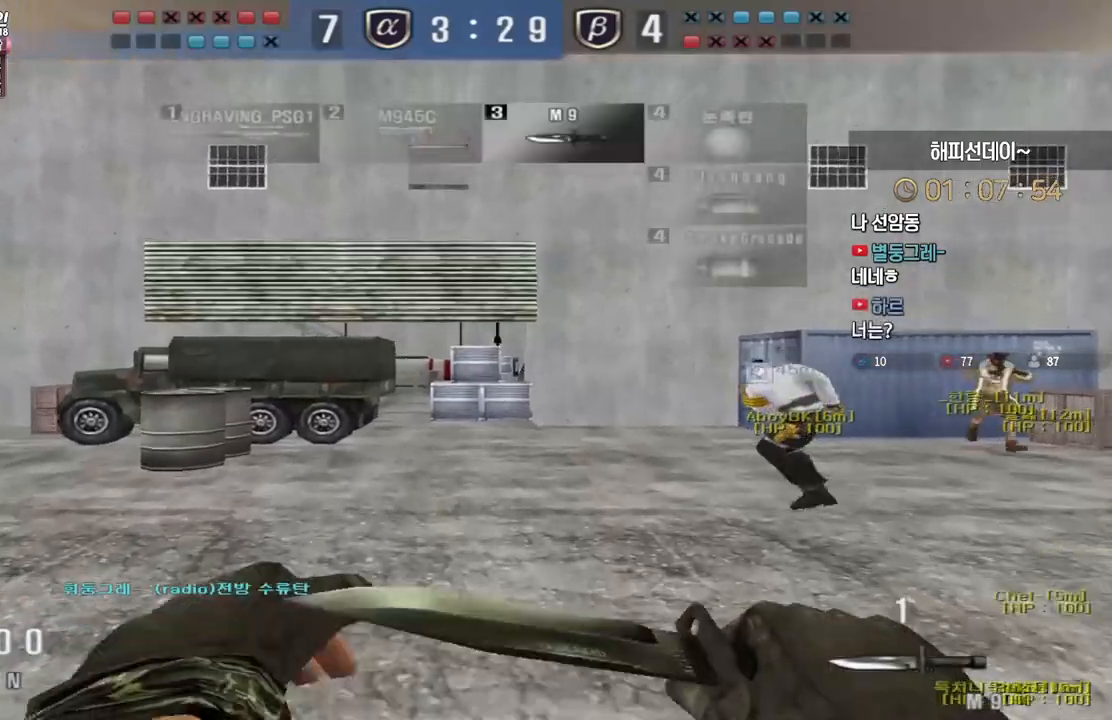
{"keys": ["a", "w"], "events": [[67, "a", "down"]]}
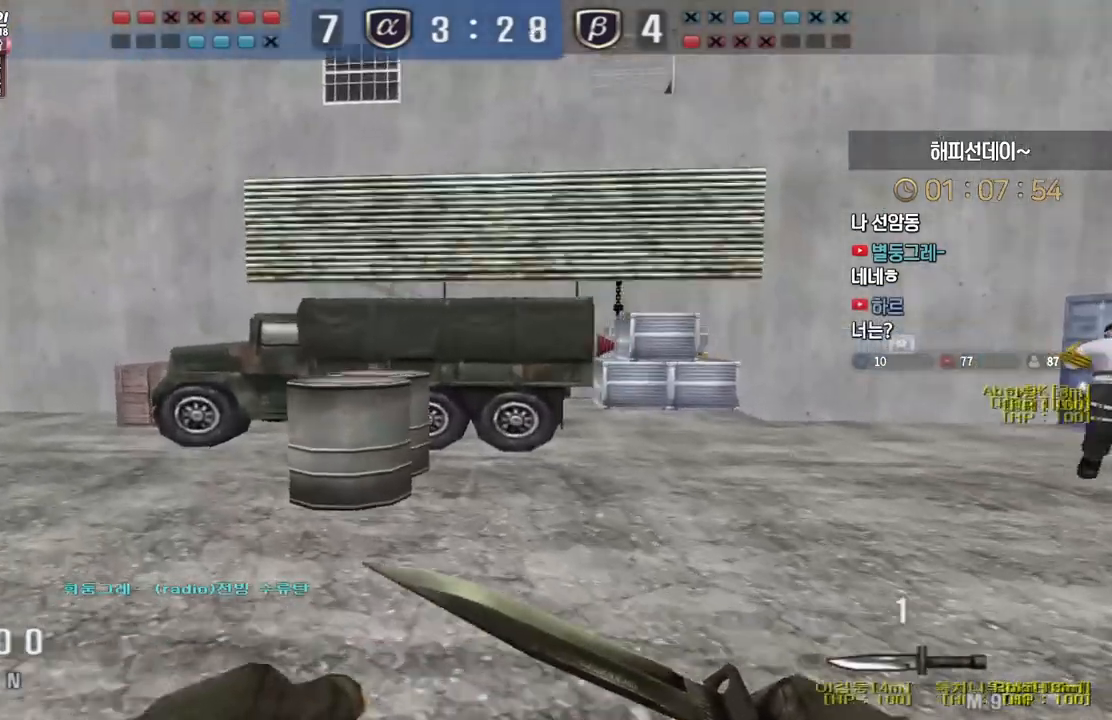
{"keys": ["a", "w"], "events": []}
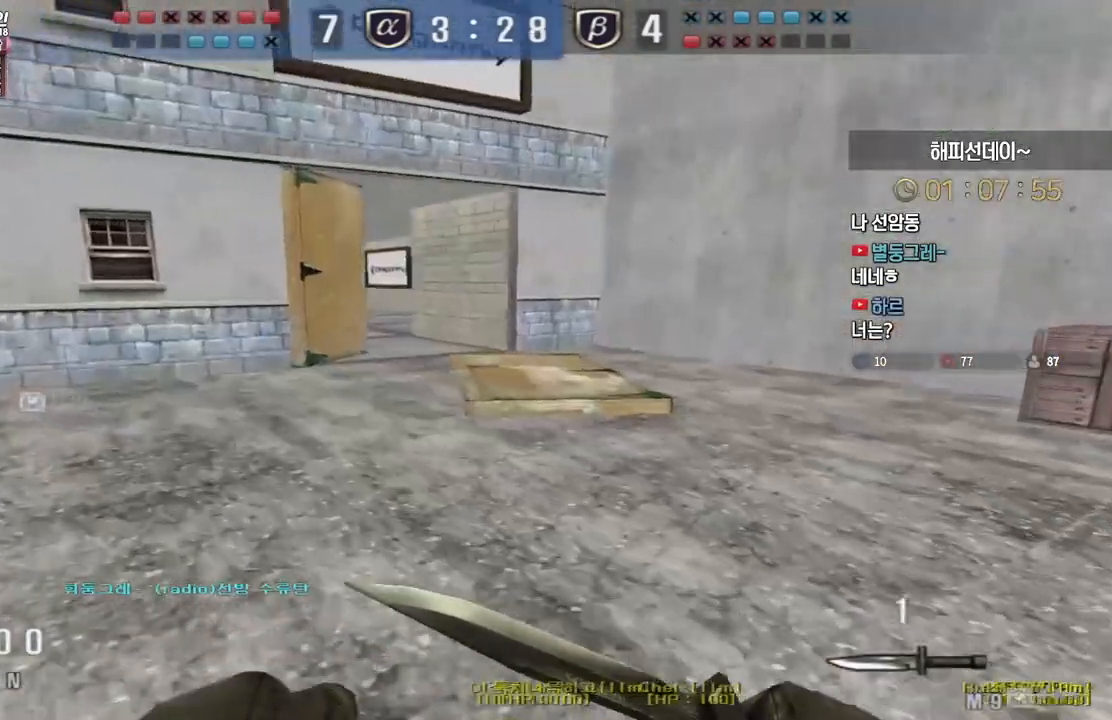
{"keys": ["d", "tab", "w"], "events": [[33, "d", "down"], [83, "a", "up"], [383, "tab", "down"]]}
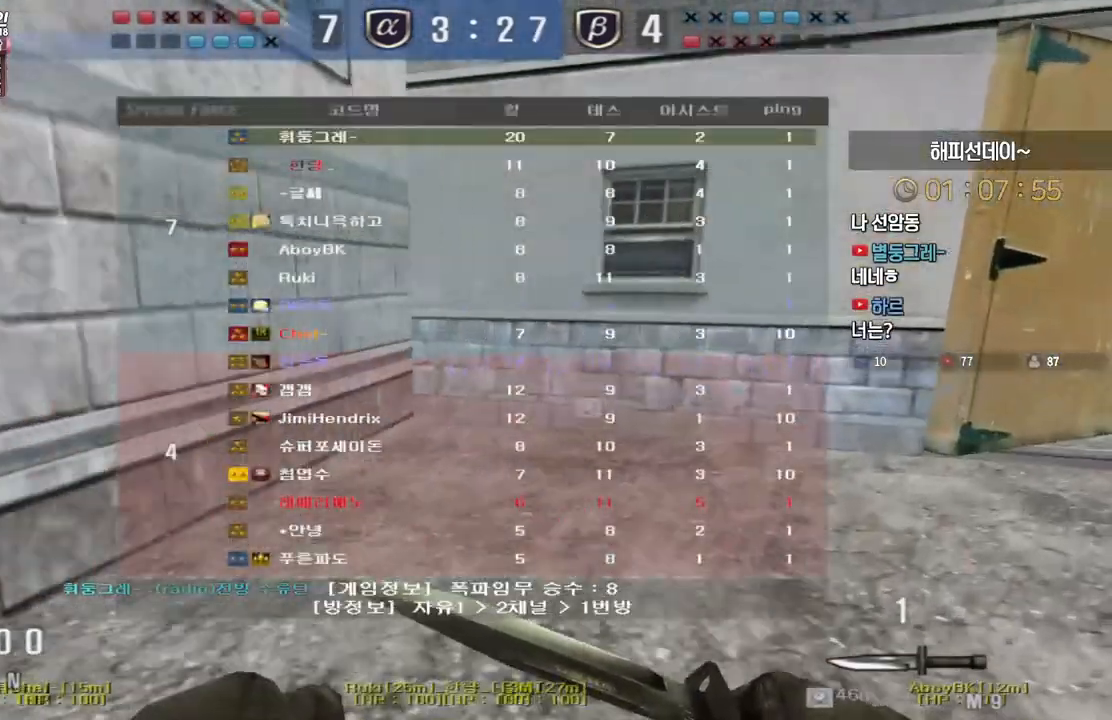
{"keys": ["d", "tab", "w"], "events": []}
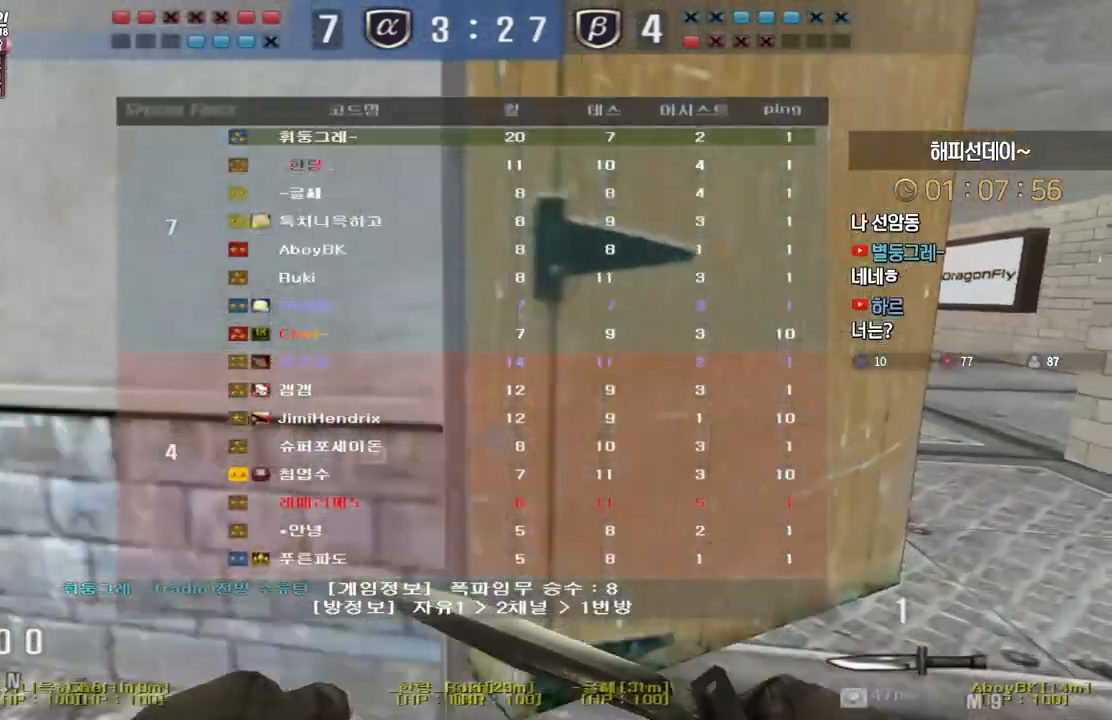
{"keys": ["d", "tab", "w"], "events": []}
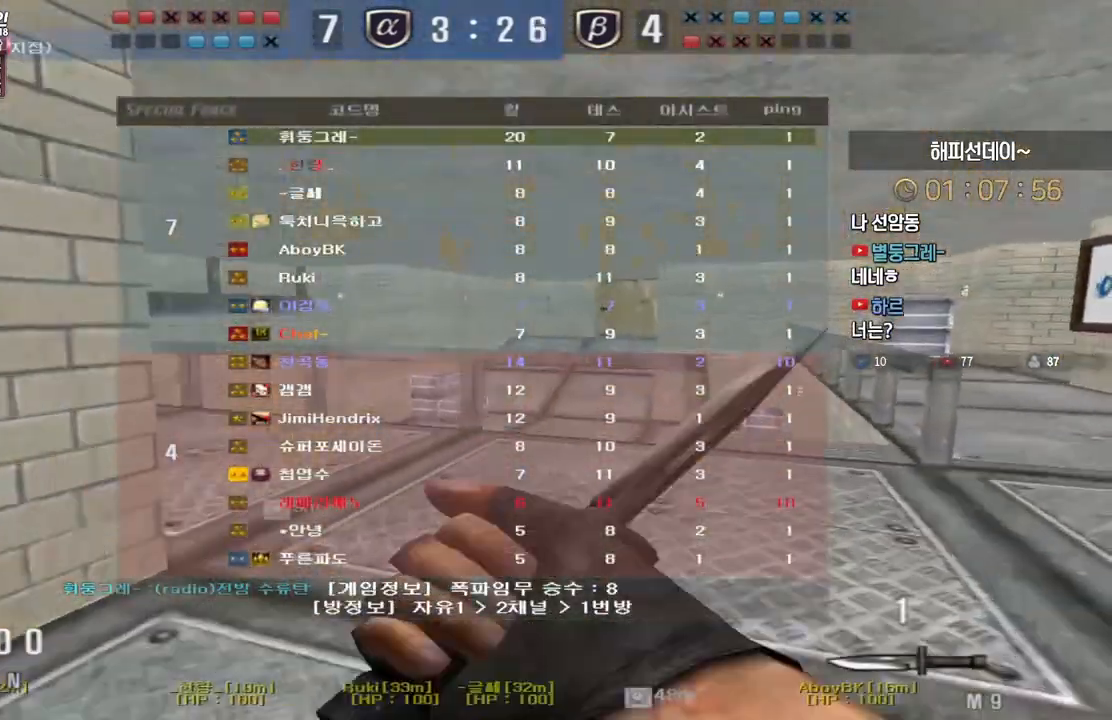
{"keys": ["w"], "events": [[267, "tab", "up"], [483, "d", "up"]]}
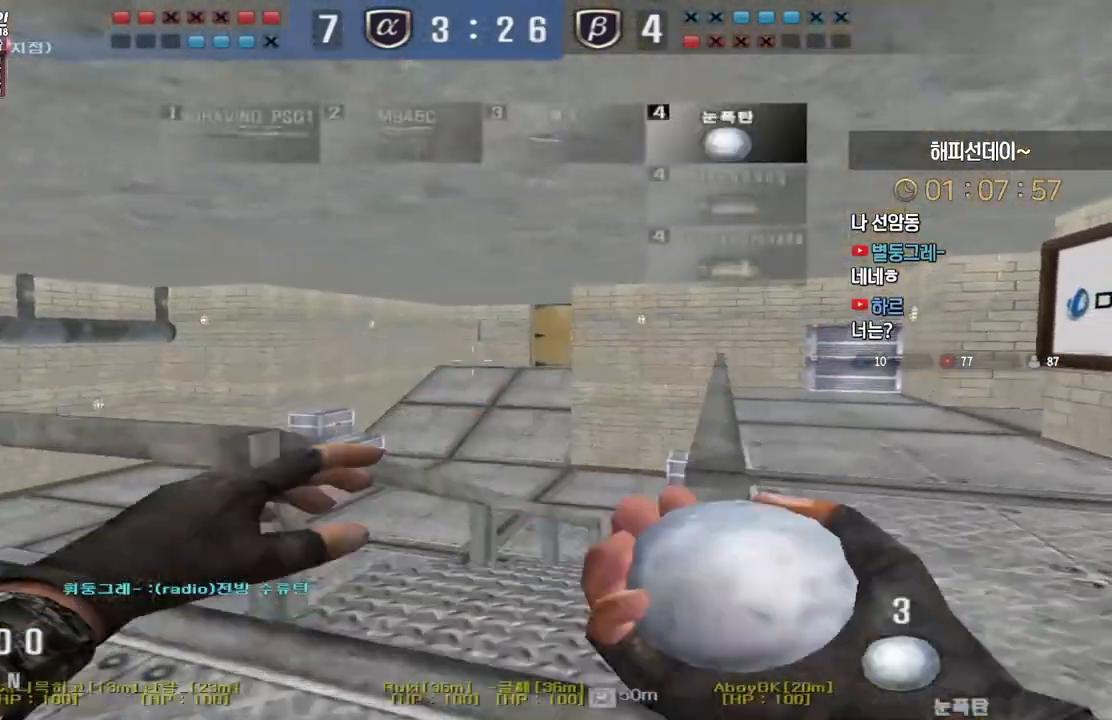
{"keys": ["shift", "w"], "events": [[100, "shift", "down"], [233, "d", "down"], [300, "d", "up"]]}
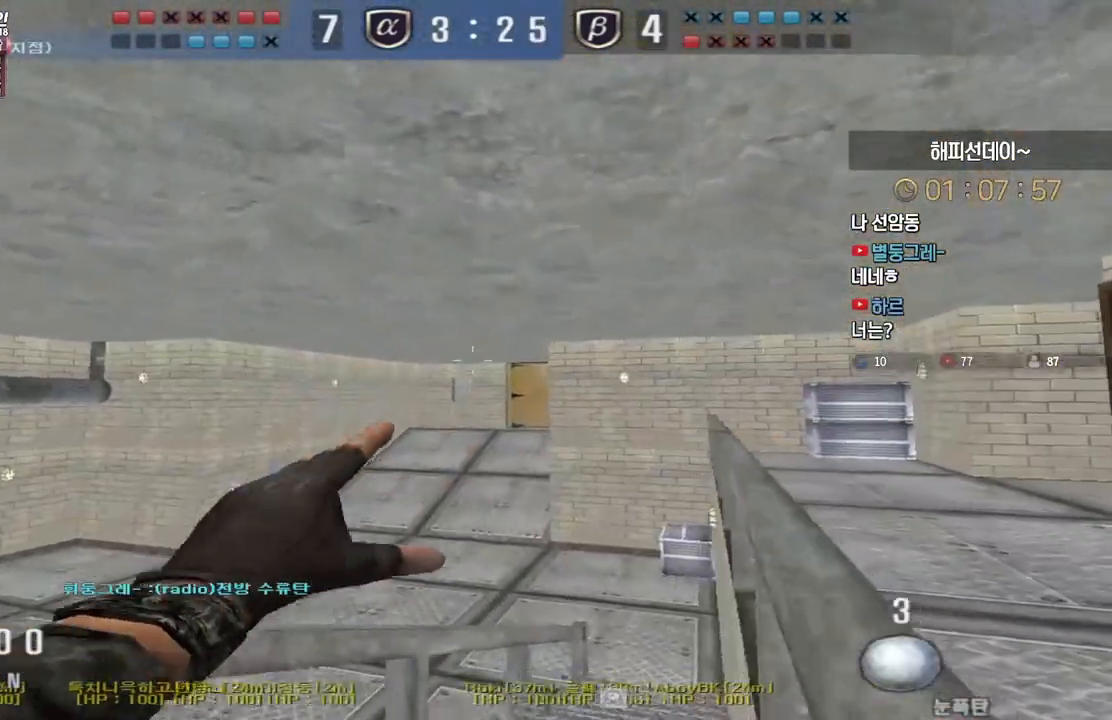
{"keys": ["s"], "events": [[200, "d", "down"], [233, "w", "up"], [283, "d", "up"], [300, "s", "down"], [433, "shift", "up"]]}